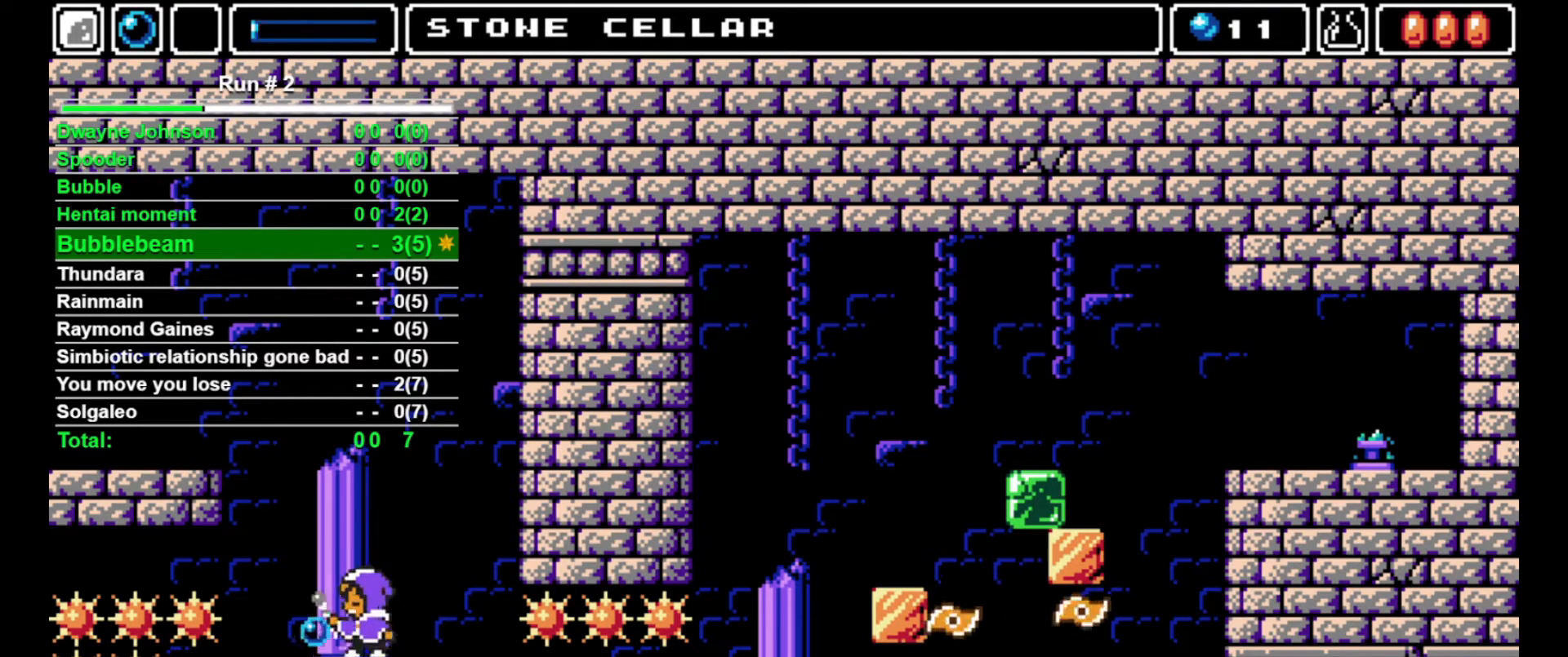
Gameplay with a controller (arcade stick); each line is a JSON object with the inputs held at the frame after it. "events" lists button and stick changes between this image and that frame as [ms after this image, input, new state], when the widget could be followed in between. Not read: L3 R3.
{"buttons": [], "events": [[233, "DPAD_LEFT", "down"], [267, "CROSS", "up"], [267, "DPAD_UP", "up"], [267, "SQUARE", "up"], [433, "DPAD_LEFT", "up"]]}
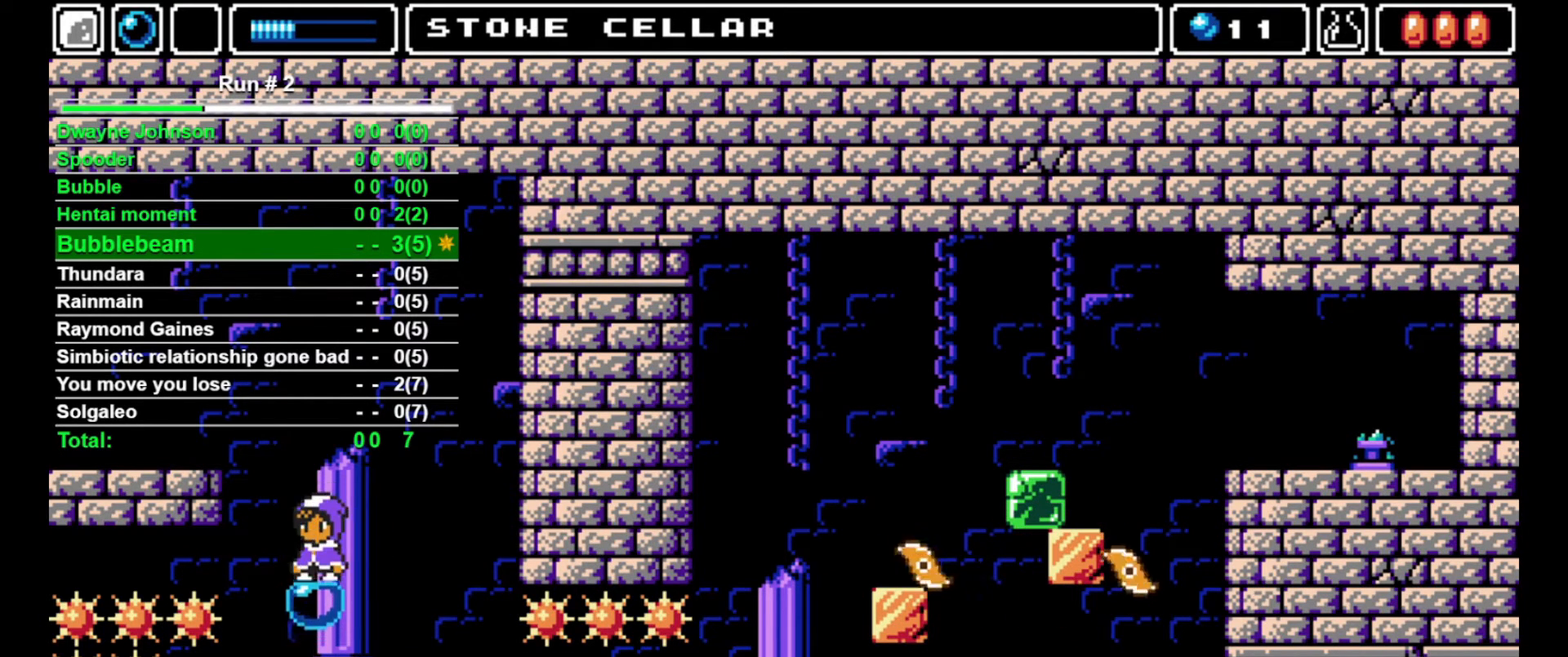
{"buttons": ["CROSS", "DPAD_LEFT"], "events": [[233, "CROSS", "down"], [367, "DPAD_LEFT", "down"]]}
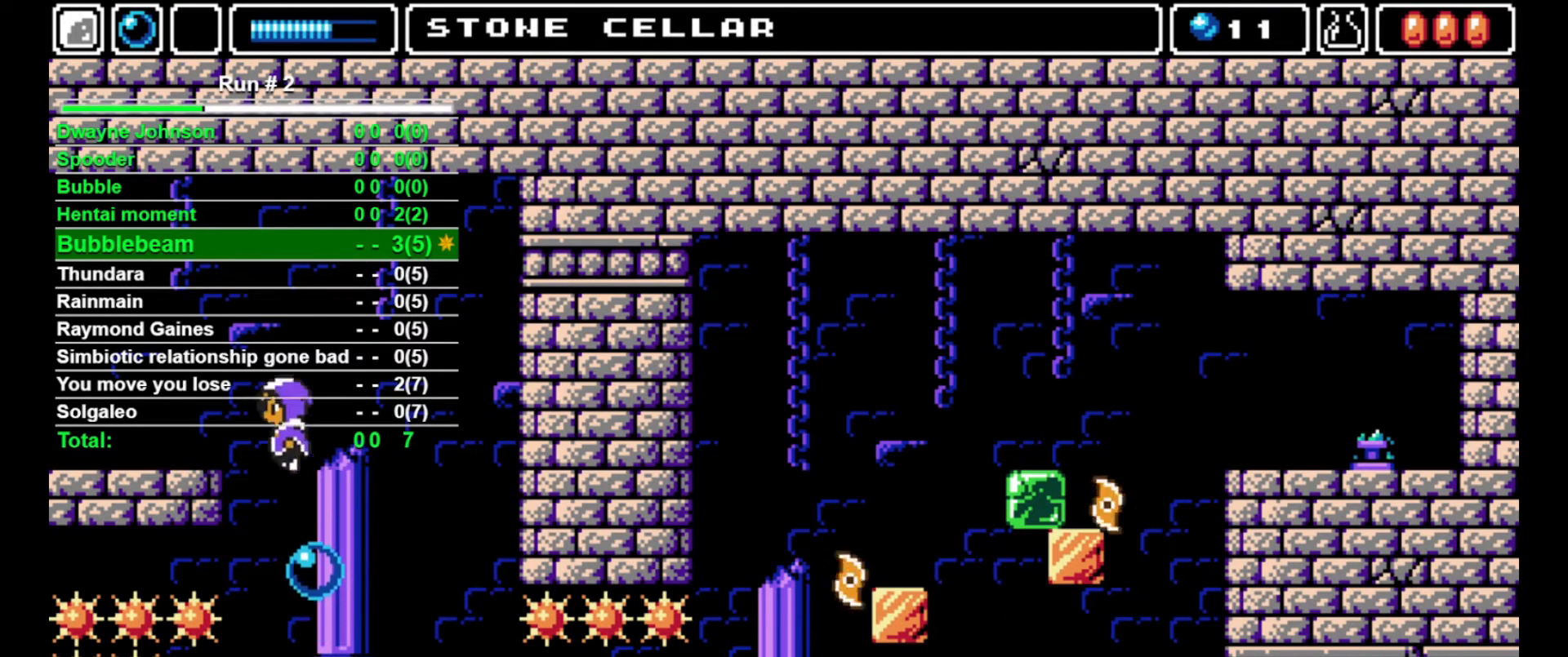
{"buttons": ["DPAD_LEFT"], "events": [[267, "CROSS", "up"]]}
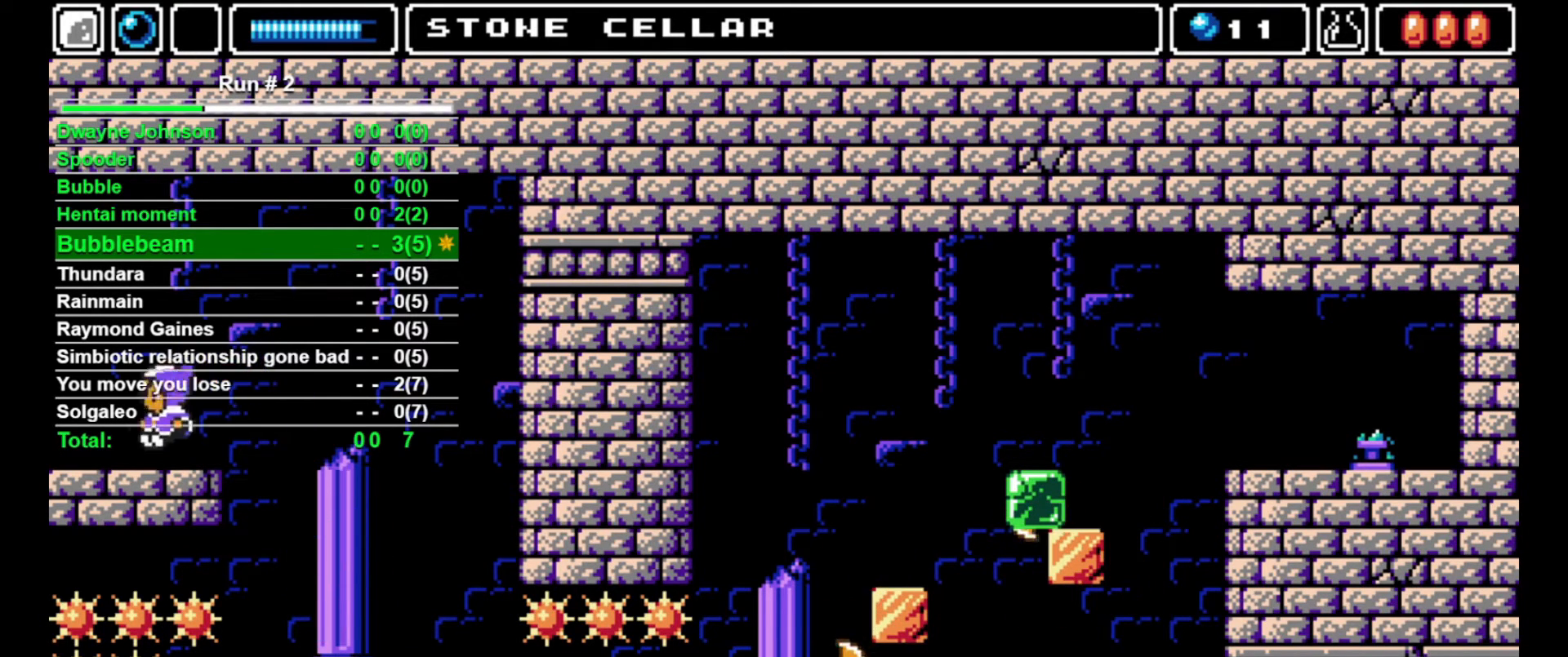
{"buttons": ["DPAD_LEFT"], "events": []}
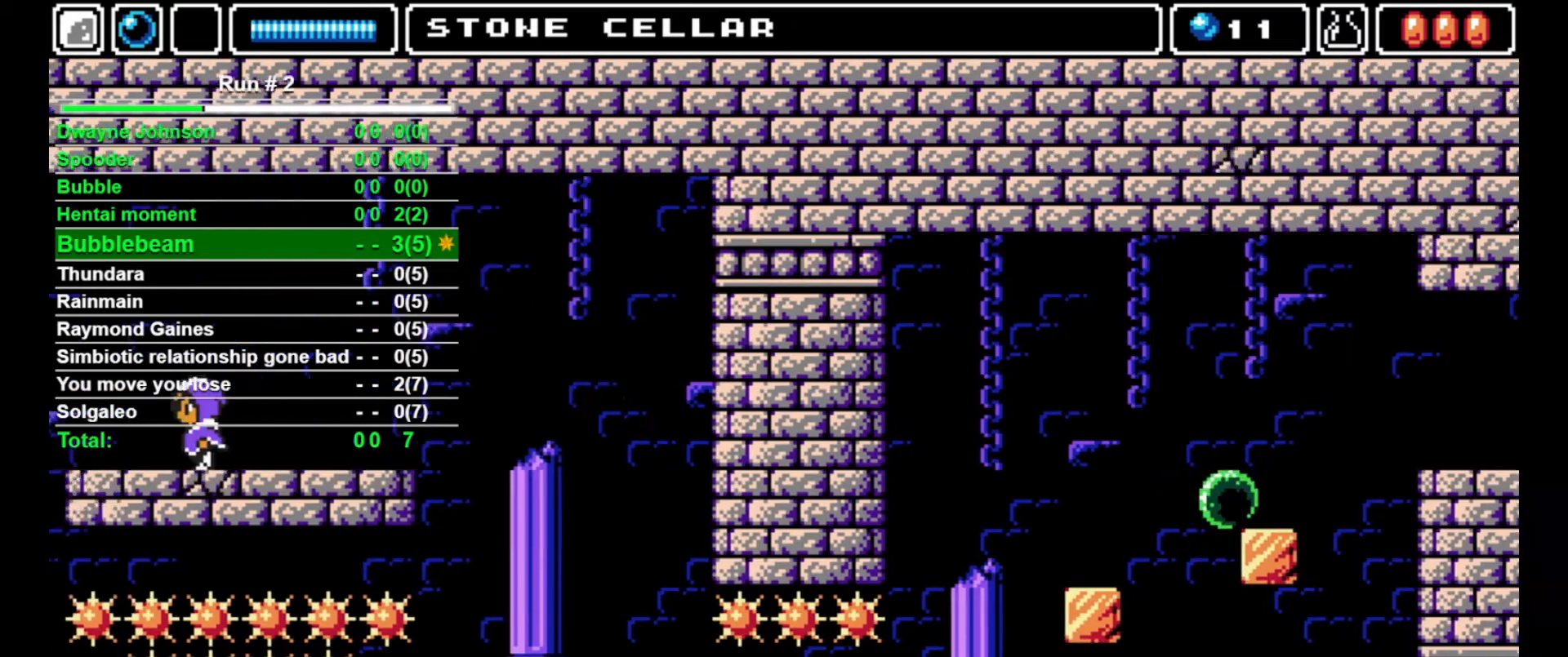
{"buttons": [], "events": [[100, "DPAD_LEFT", "up"]]}
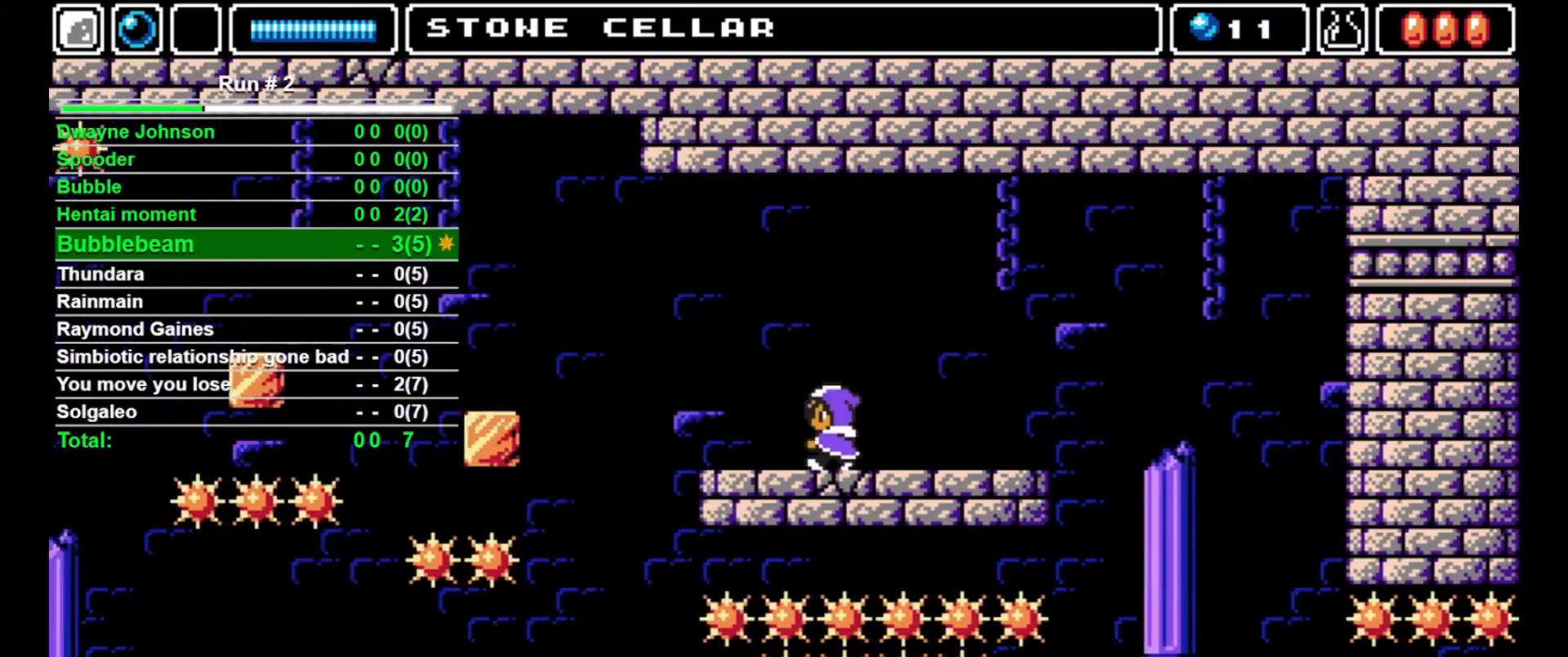
{"buttons": [], "events": []}
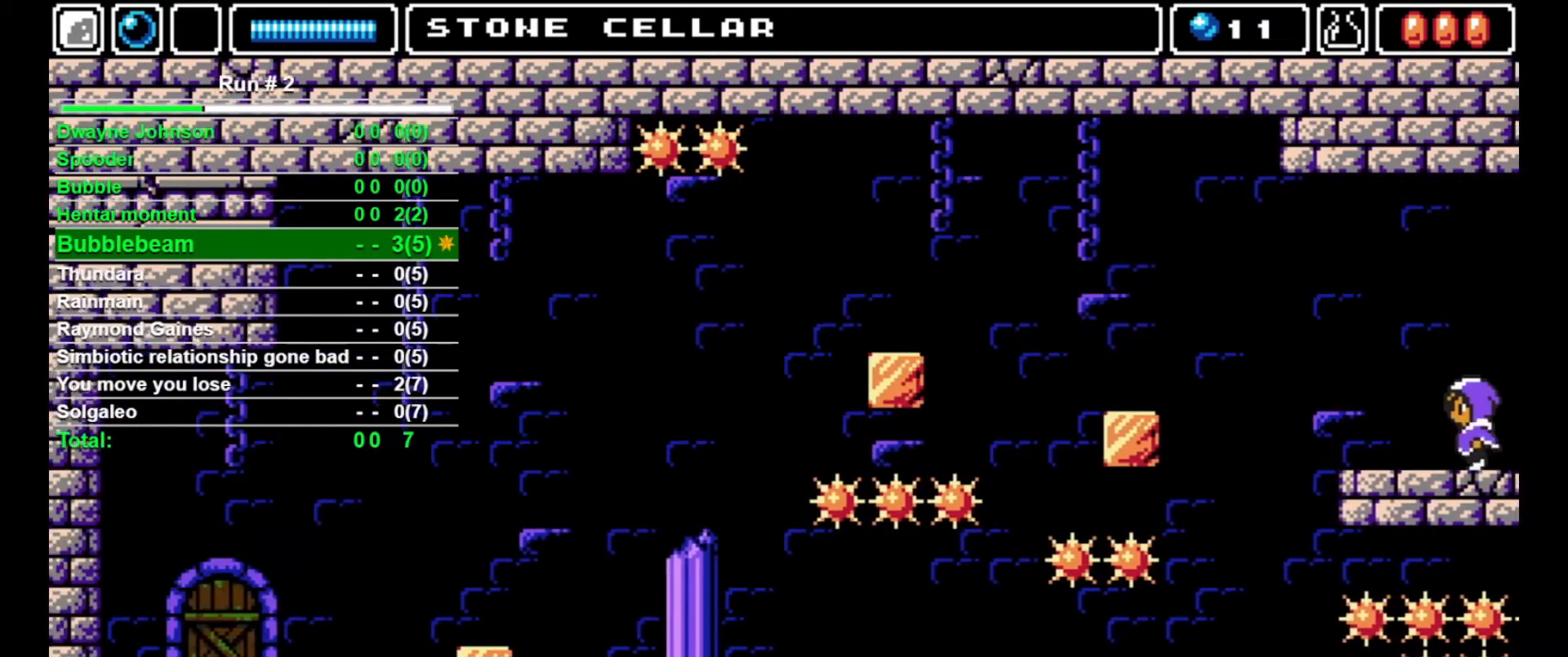
{"buttons": ["L1", "DPAD_LEFT"], "events": [[300, "DPAD_LEFT", "down"], [400, "L1", "down"]]}
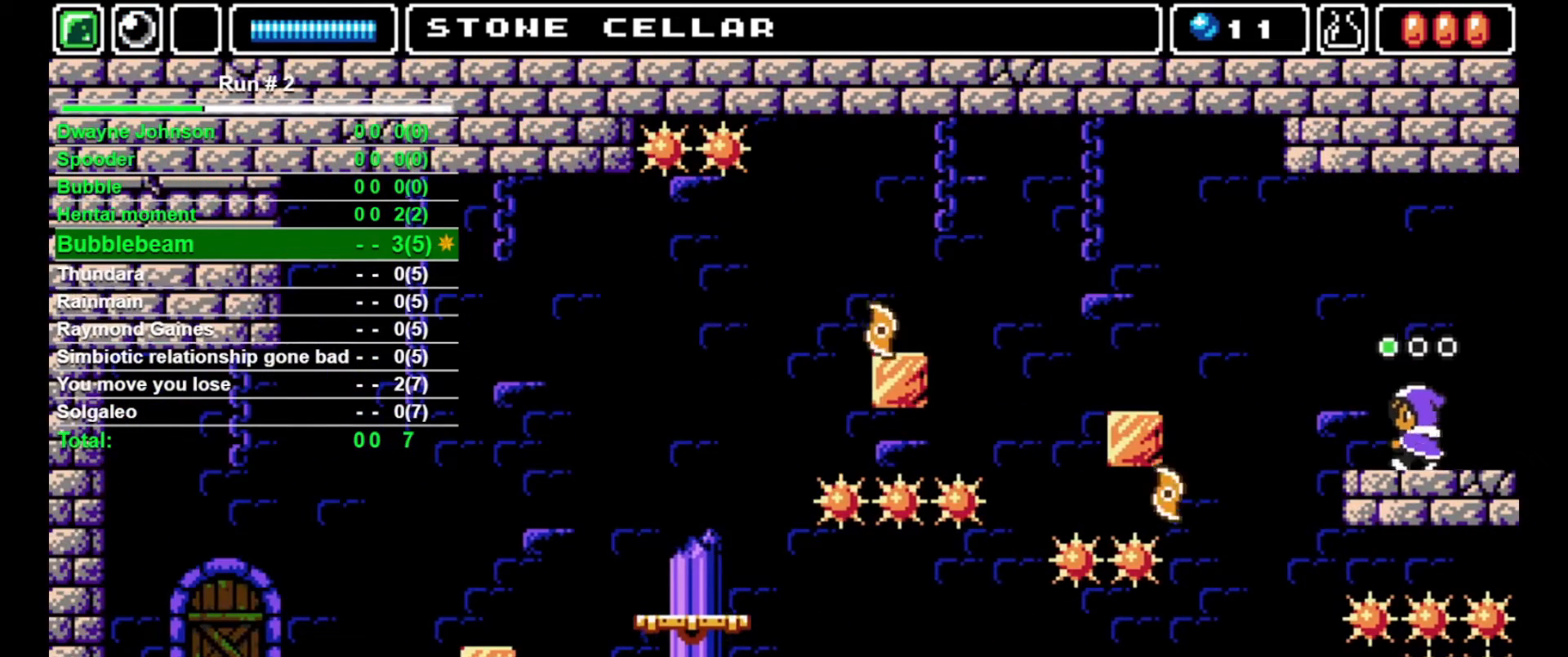
{"buttons": [], "events": [[33, "L1", "up"], [67, "DPAD_LEFT", "up"]]}
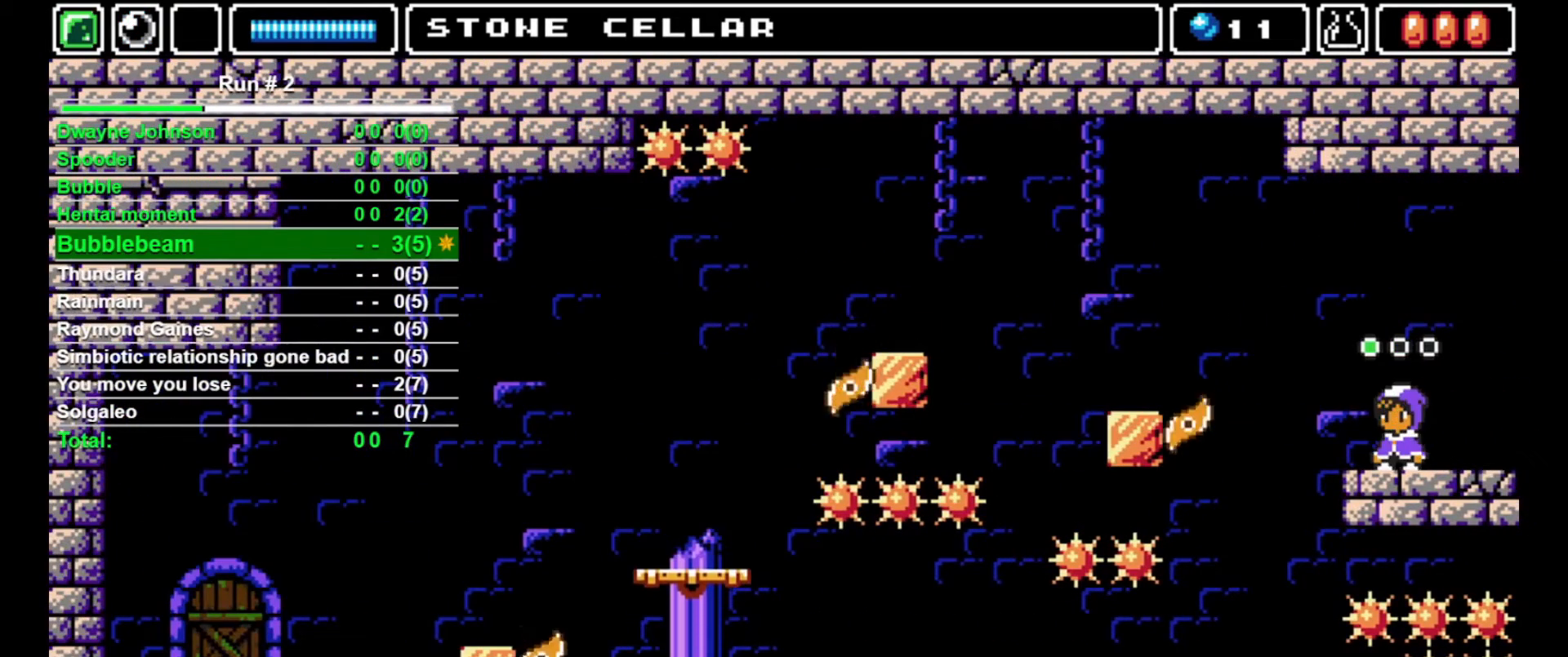
{"buttons": ["CROSS", "DPAD_LEFT"], "events": [[33, "DPAD_LEFT", "down"], [100, "DPAD_LEFT", "up"], [267, "DPAD_LEFT", "down"], [400, "CROSS", "down"]]}
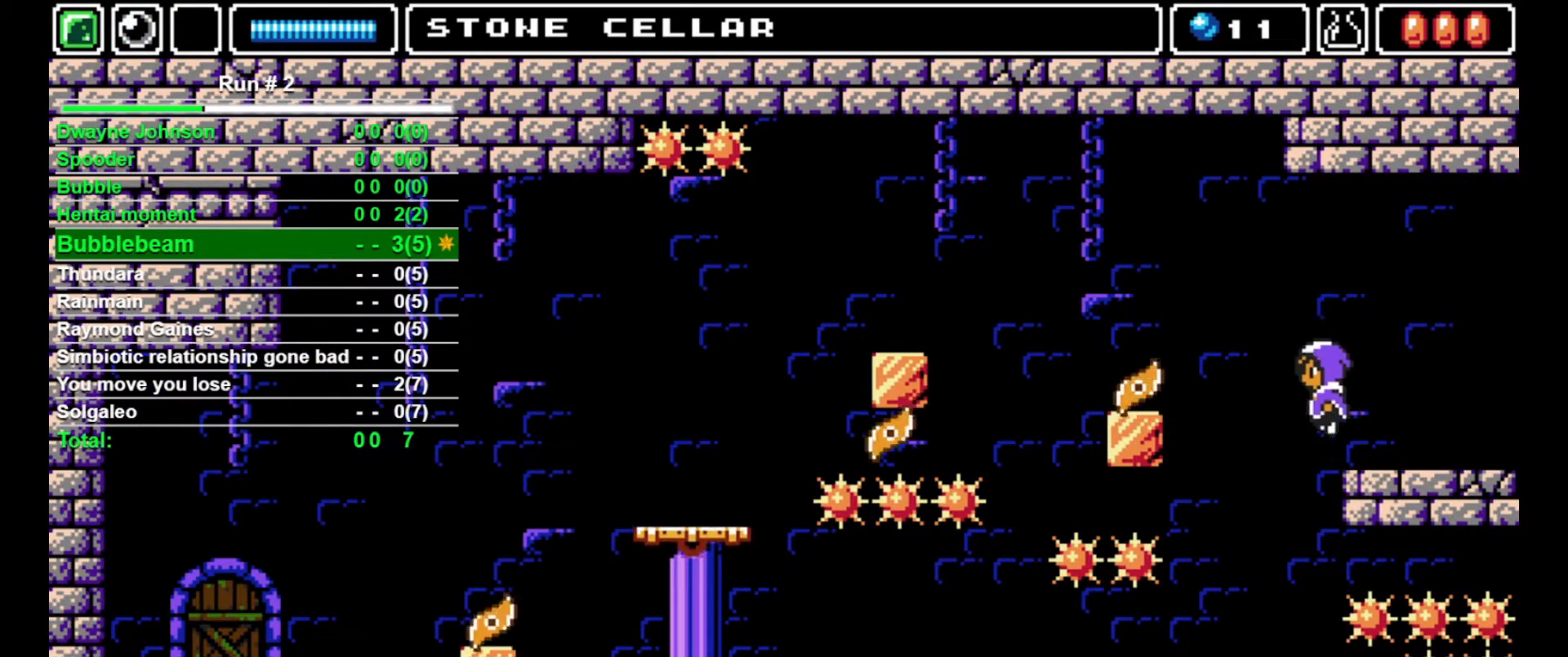
{"buttons": ["DPAD_LEFT"], "events": [[267, "CROSS", "up"], [267, "L1", "down"], [400, "L1", "up"]]}
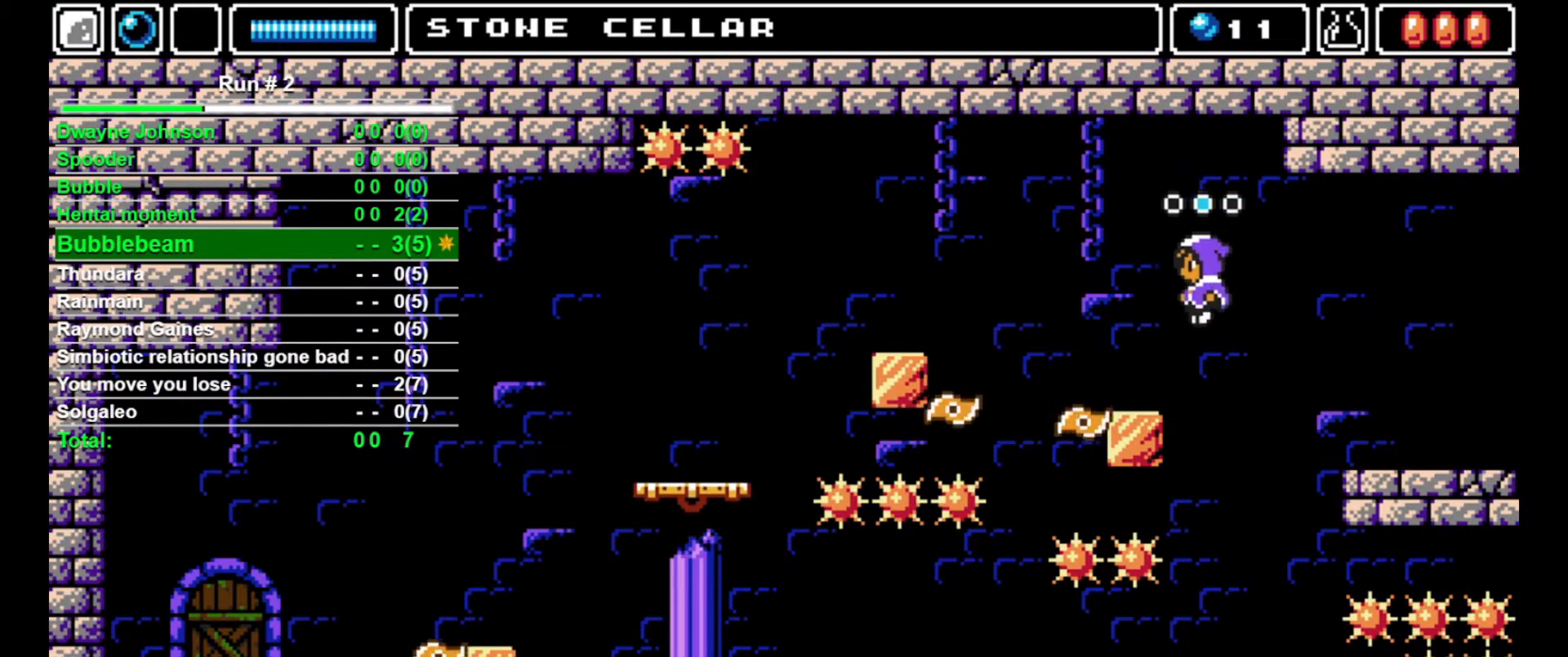
{"buttons": [], "events": [[267, "DPAD_LEFT", "up"]]}
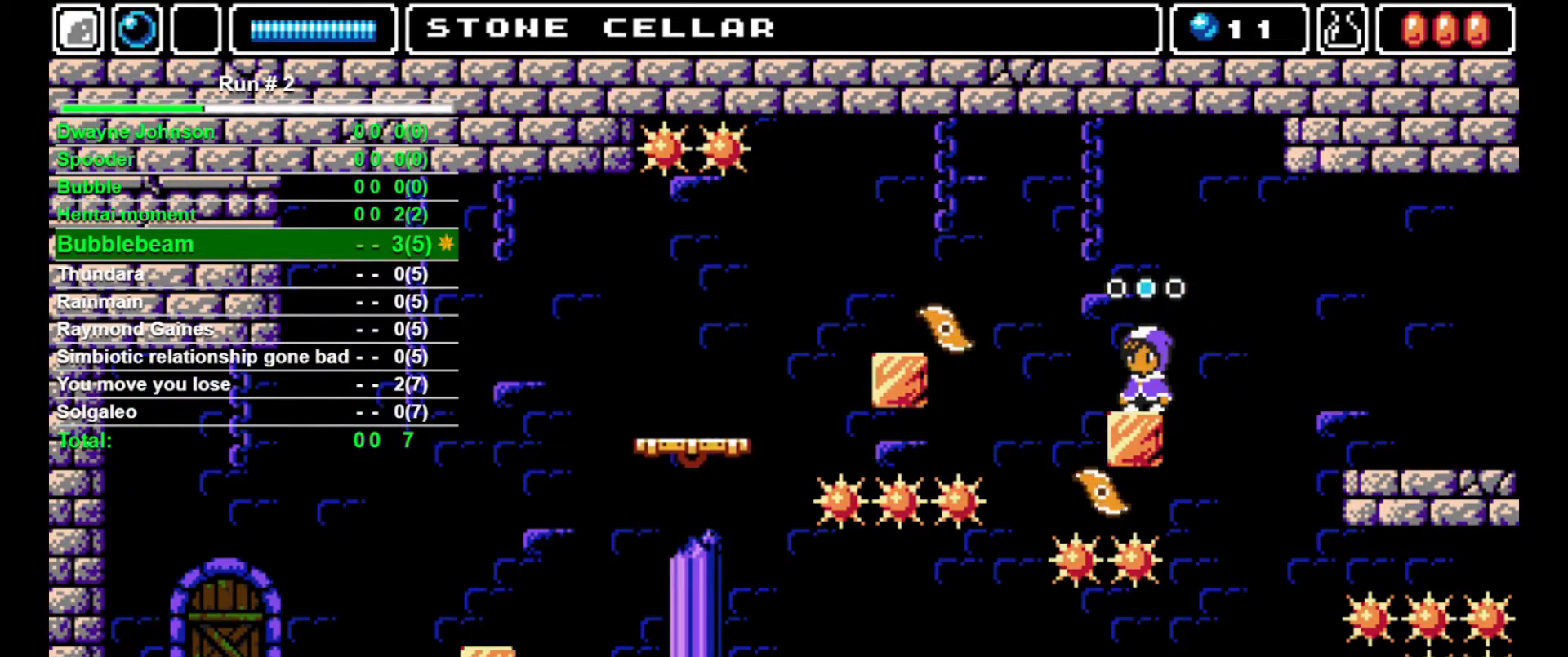
{"buttons": ["CROSS", "DPAD_LEFT"], "events": [[133, "DPAD_LEFT", "down"], [233, "CROSS", "down"]]}
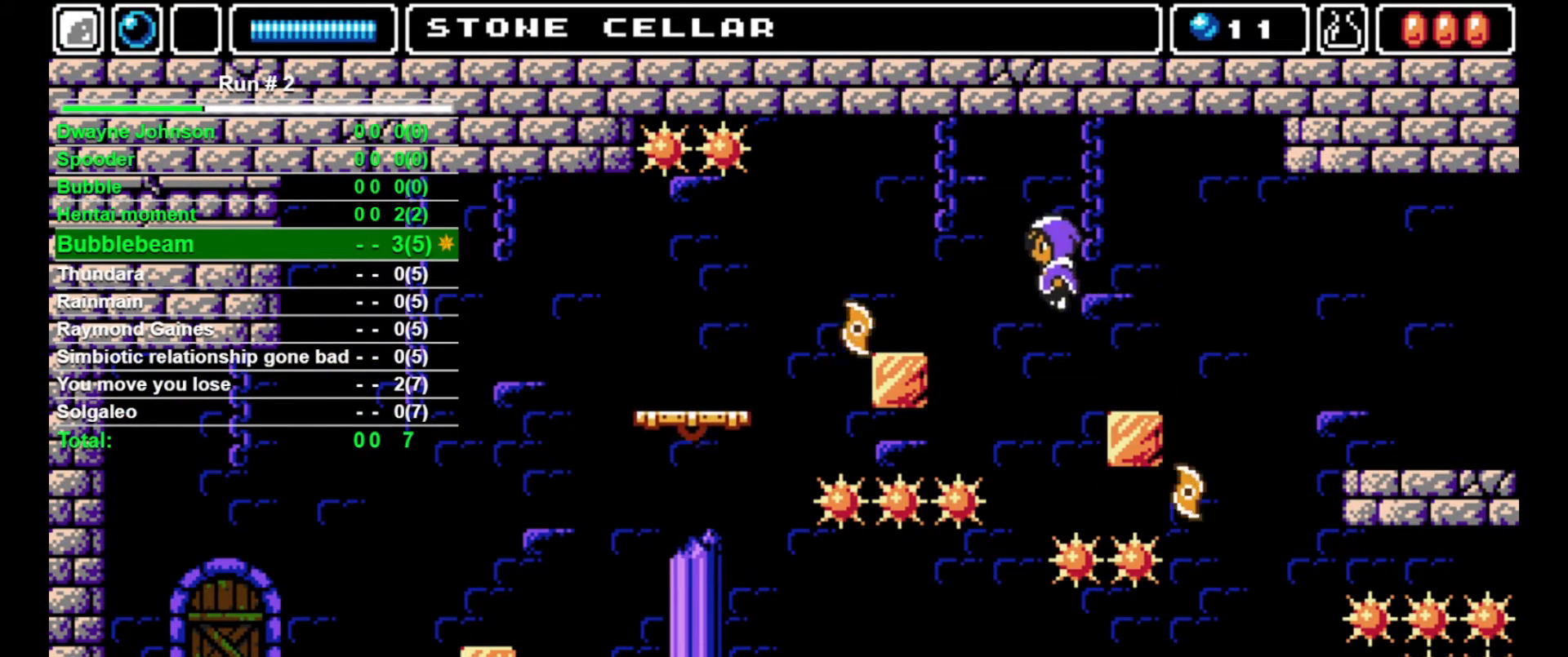
{"buttons": ["DPAD_LEFT"], "events": [[300, "CROSS", "up"]]}
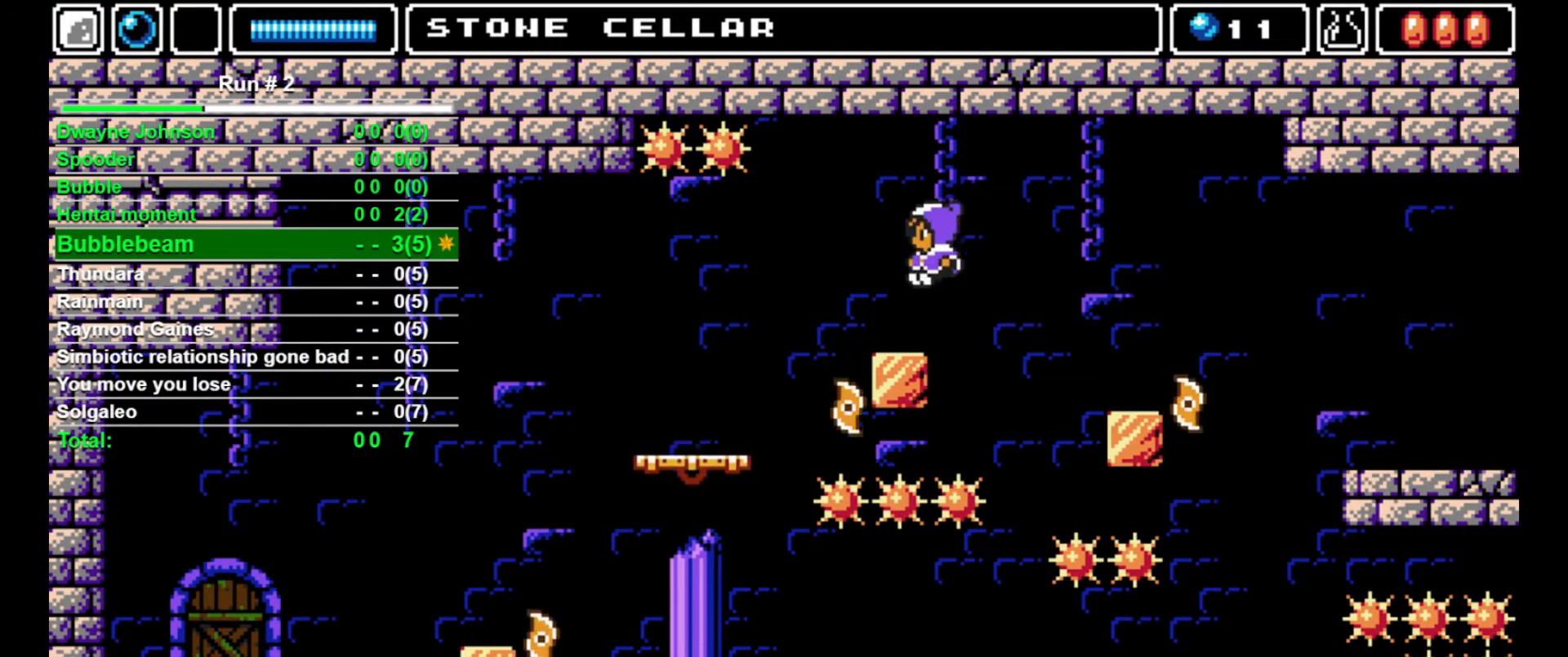
{"buttons": ["DPAD_LEFT"], "events": [[100, "DPAD_LEFT", "up"], [233, "DPAD_LEFT", "down"], [267, "CROSS", "down"], [300, "CROSS", "up"]]}
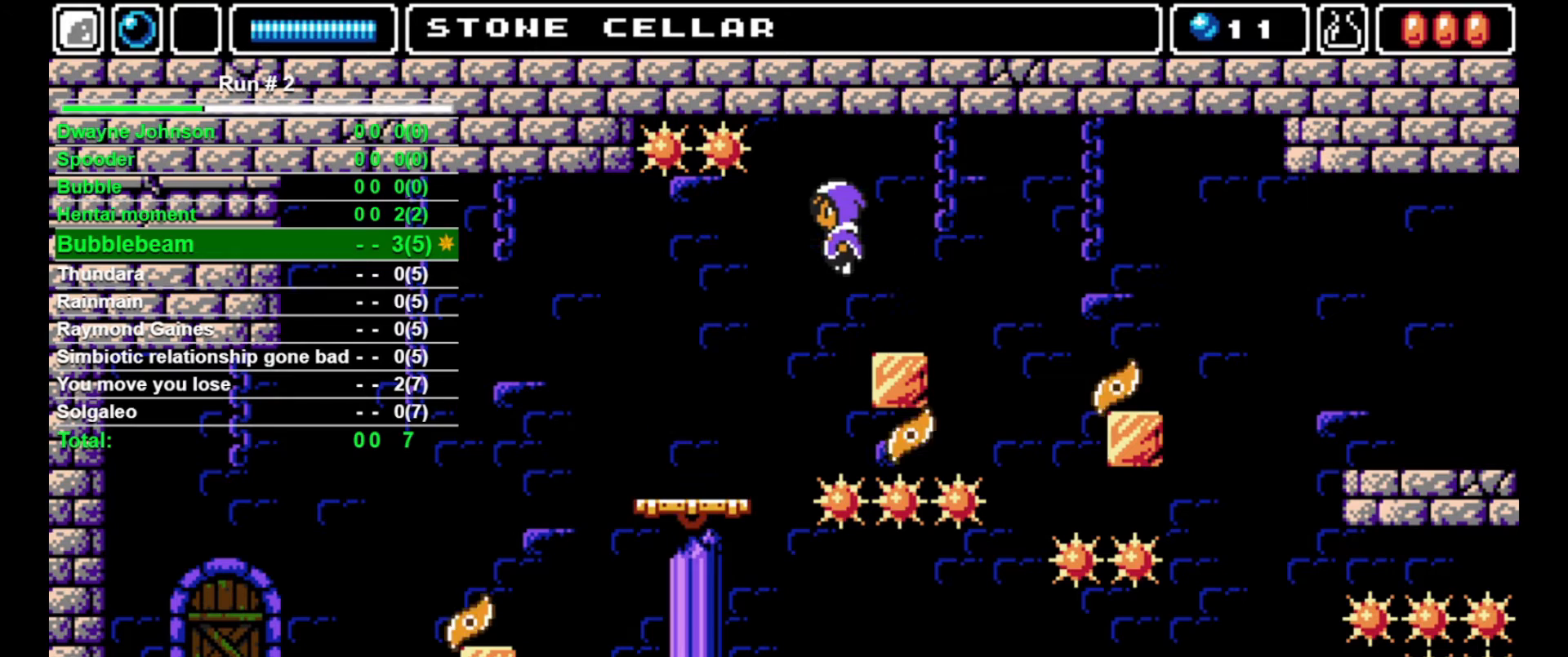
{"buttons": ["DPAD_LEFT"], "events": [[33, "DPAD_LEFT", "up"], [167, "DPAD_LEFT", "down"], [300, "DPAD_LEFT", "up"], [400, "DPAD_LEFT", "down"]]}
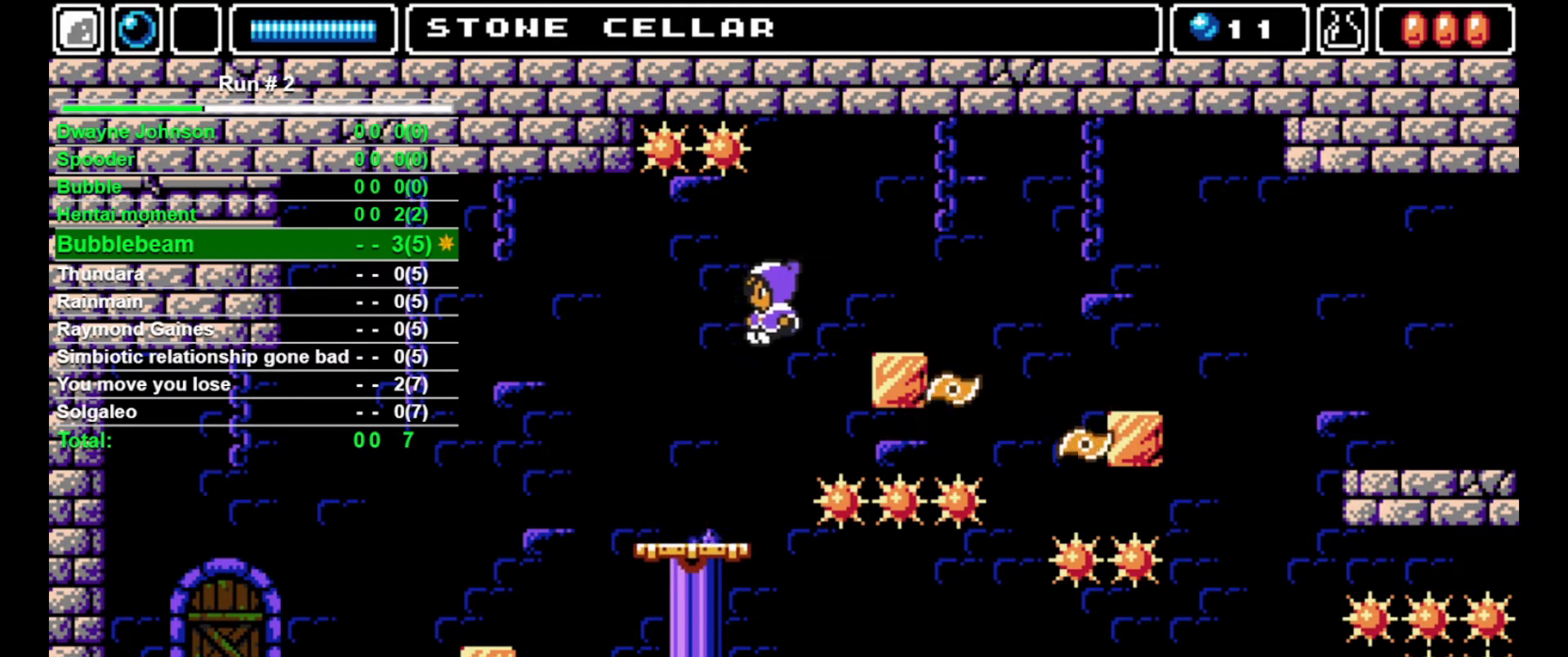
{"buttons": [], "events": [[400, "DPAD_LEFT", "up"]]}
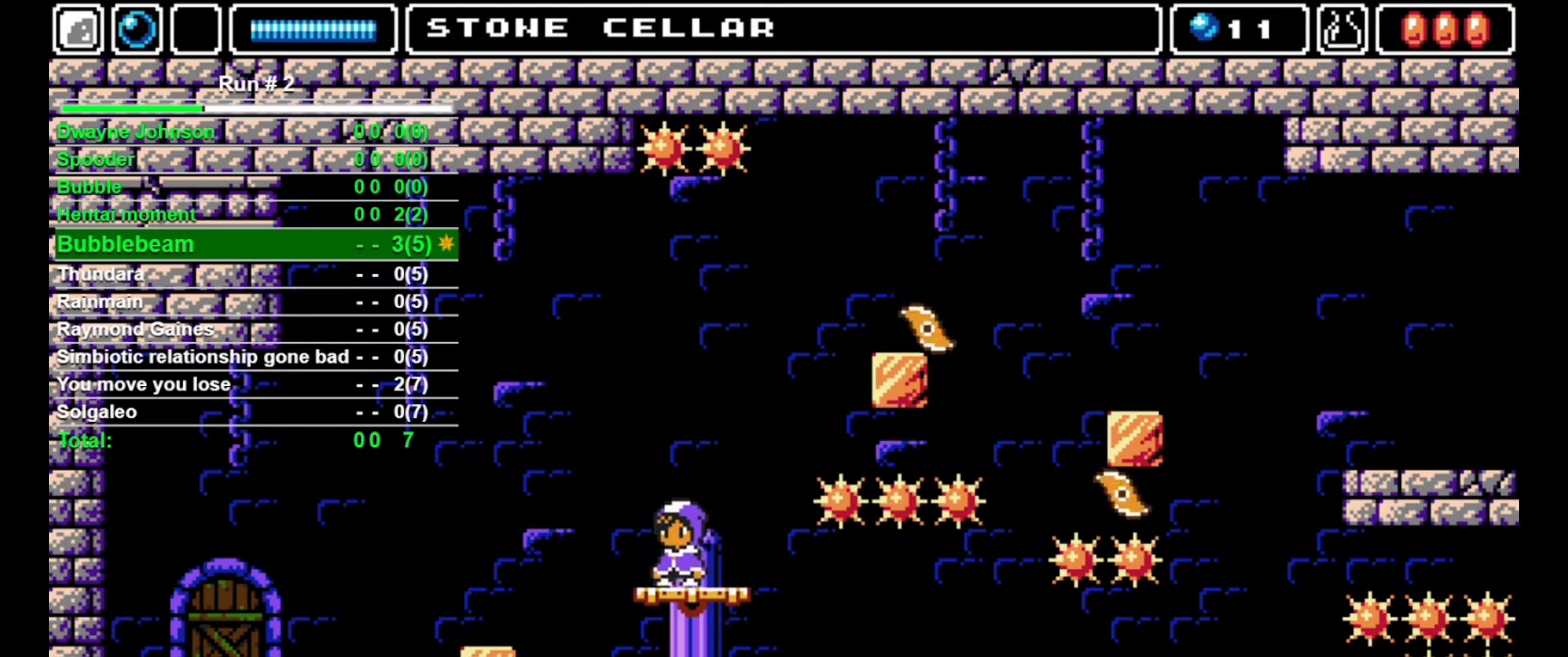
{"buttons": [], "events": [[167, "DPAD_LEFT", "down"], [200, "DPAD_LEFT", "up"]]}
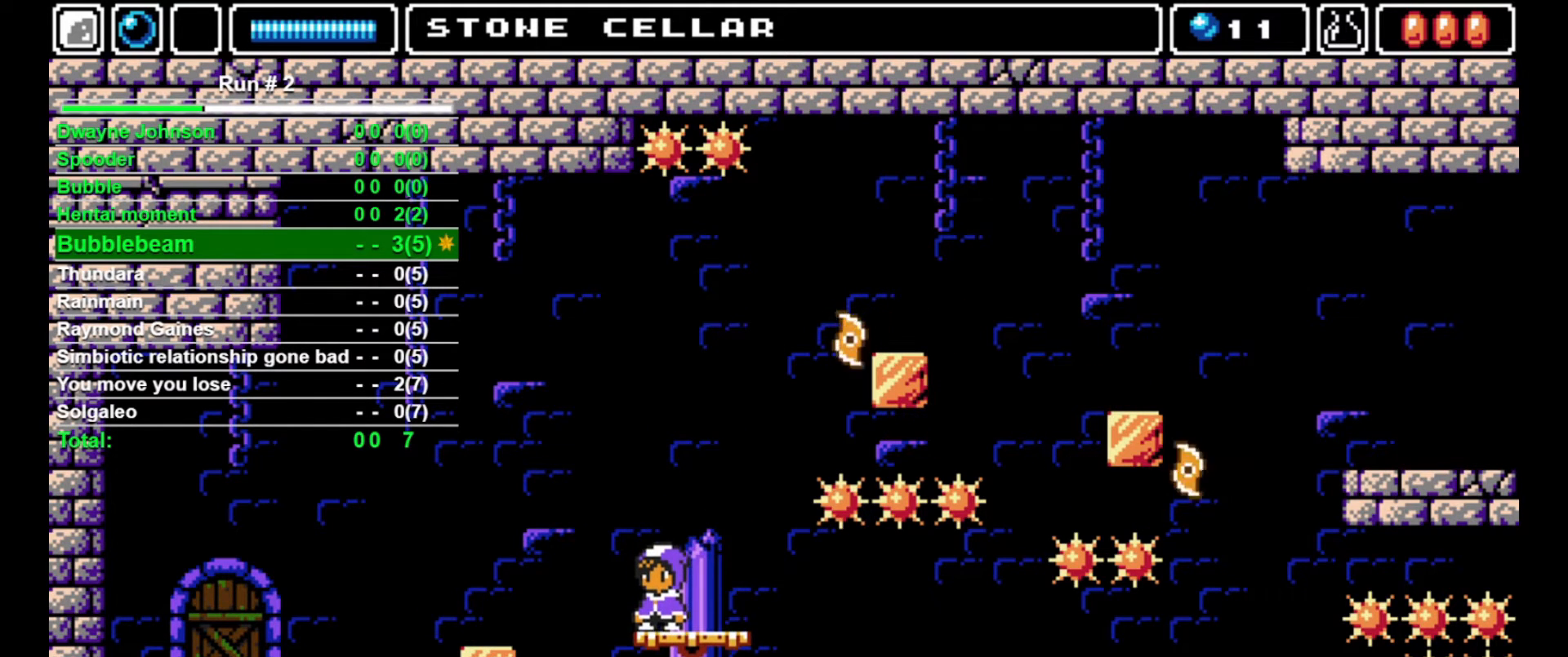
{"buttons": [], "events": []}
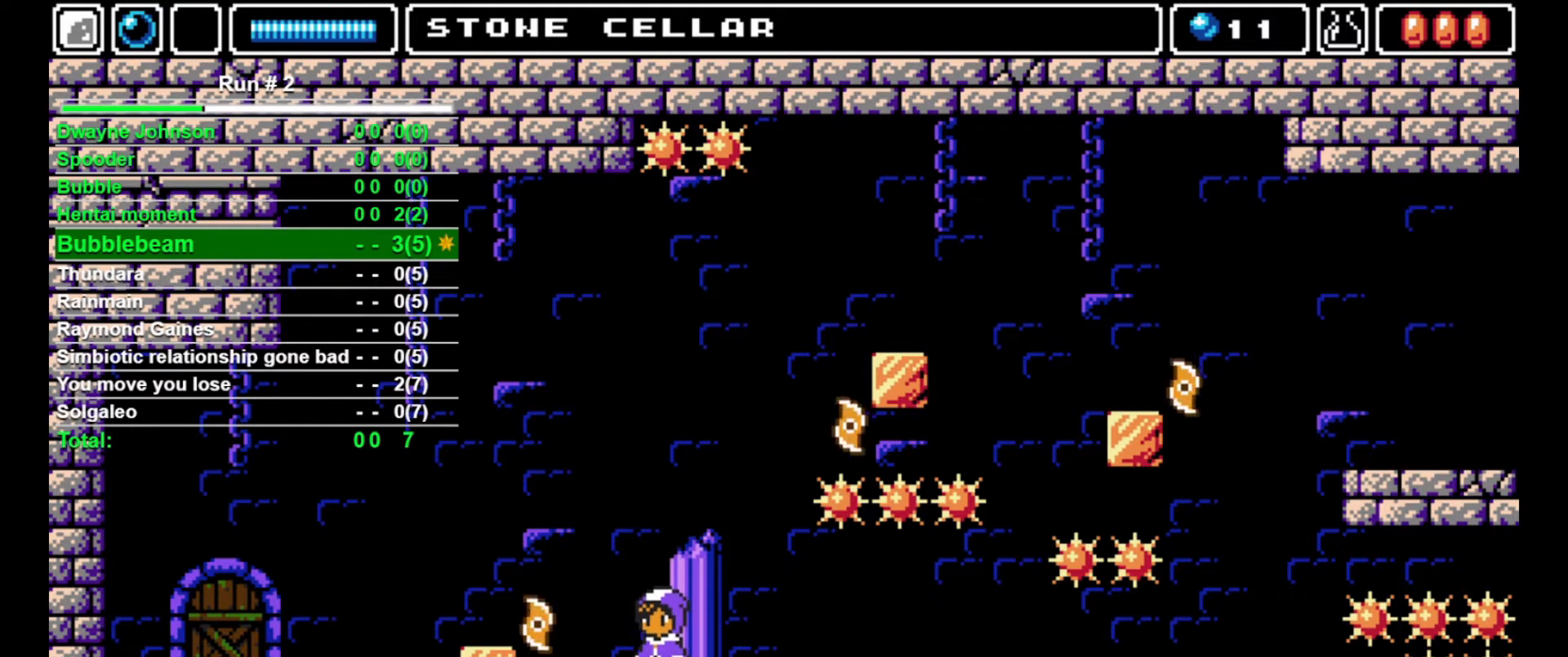
{"buttons": [], "events": []}
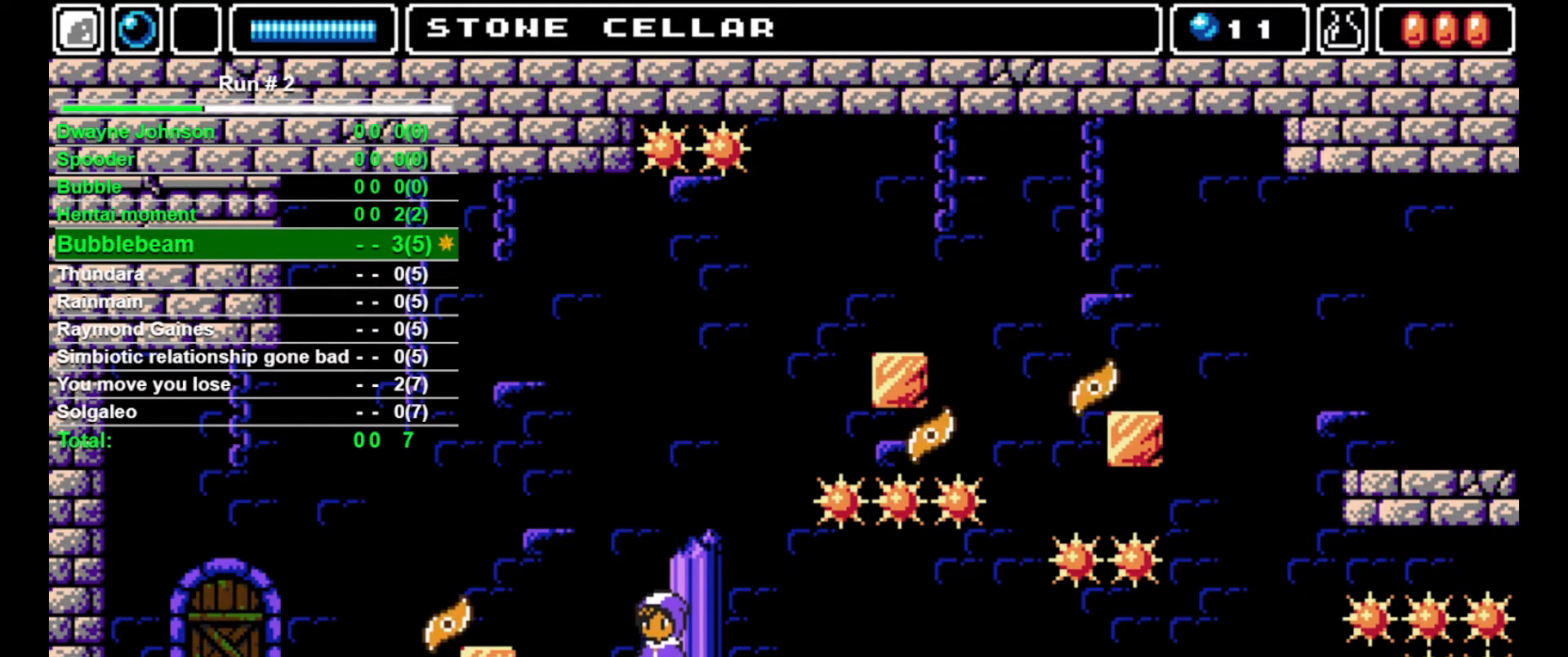
{"buttons": ["DPAD_LEFT"], "events": [[267, "DPAD_LEFT", "down"], [300, "CROSS", "down"], [400, "CROSS", "up"]]}
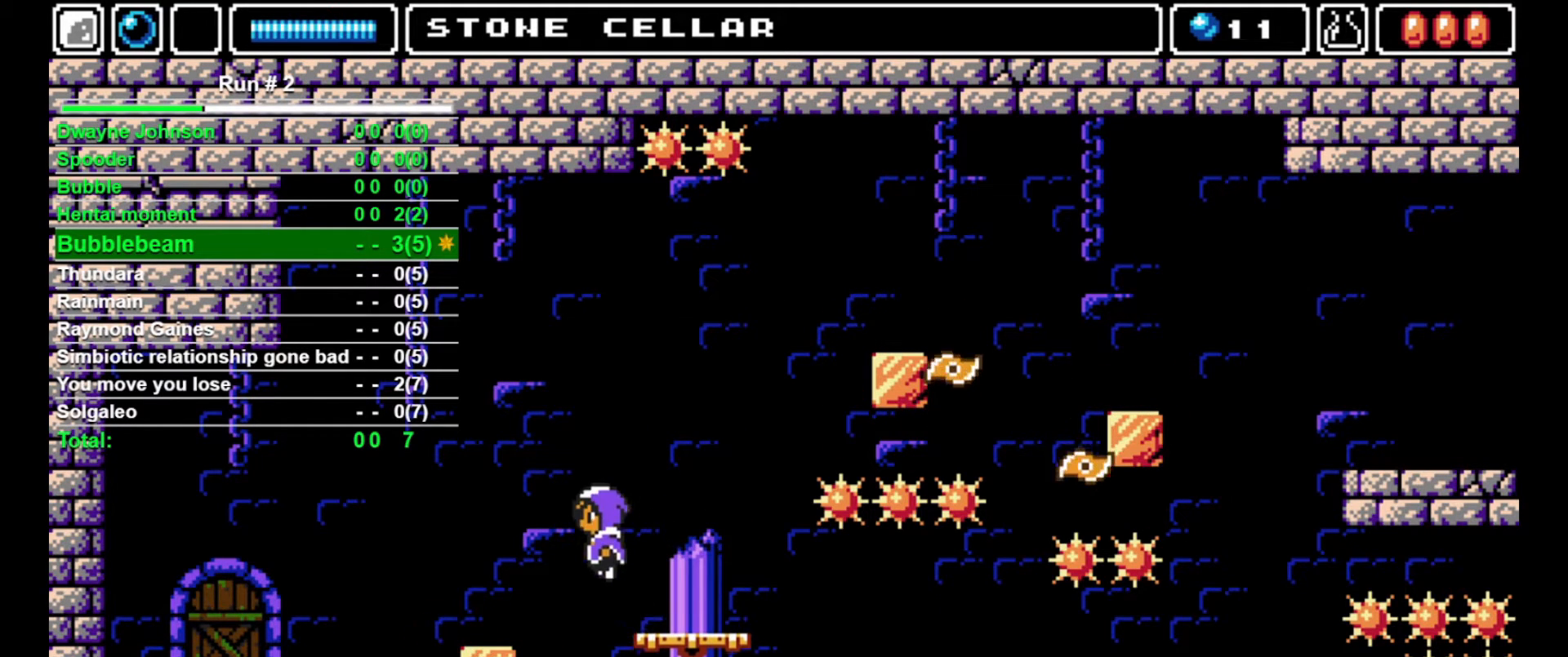
{"buttons": [], "events": [[467, "DPAD_LEFT", "up"]]}
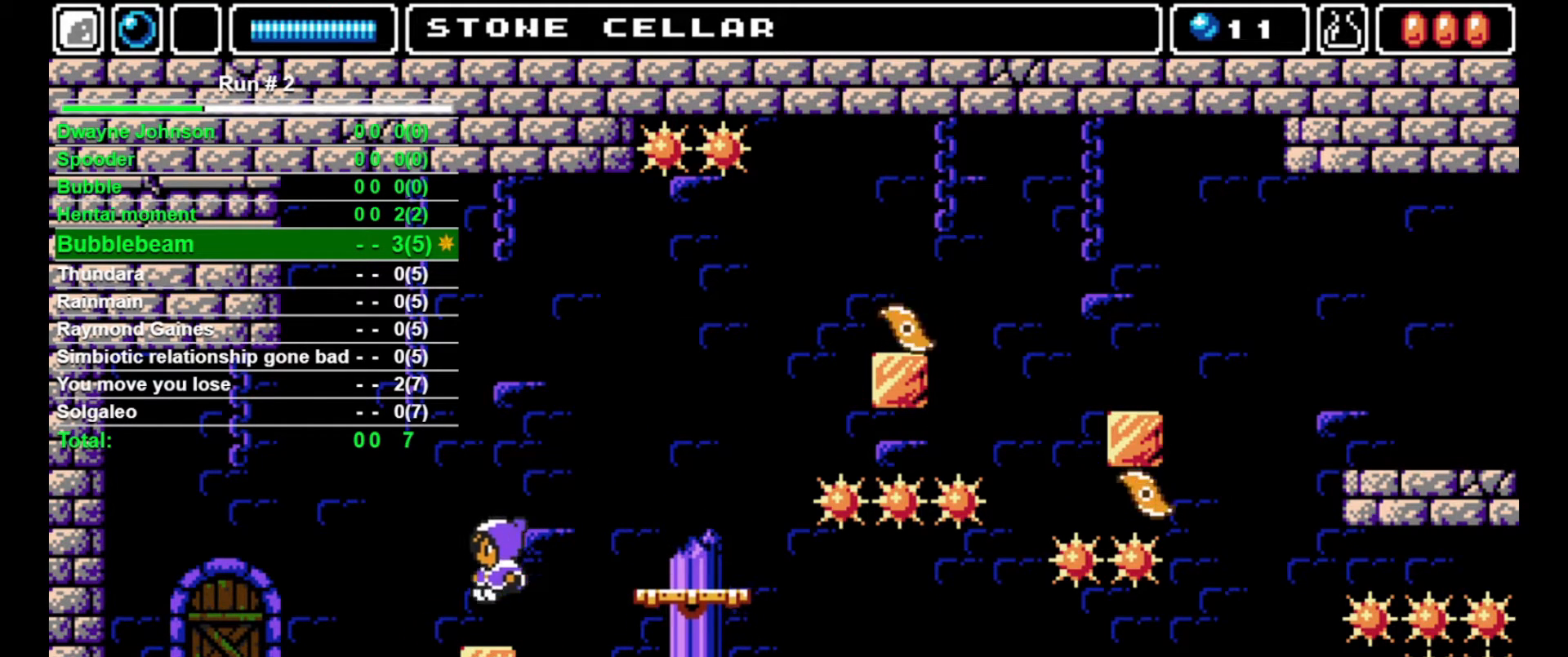
{"buttons": ["DPAD_LEFT"], "events": [[100, "DPAD_LEFT", "down"], [167, "CROSS", "down"], [300, "CROSS", "up"]]}
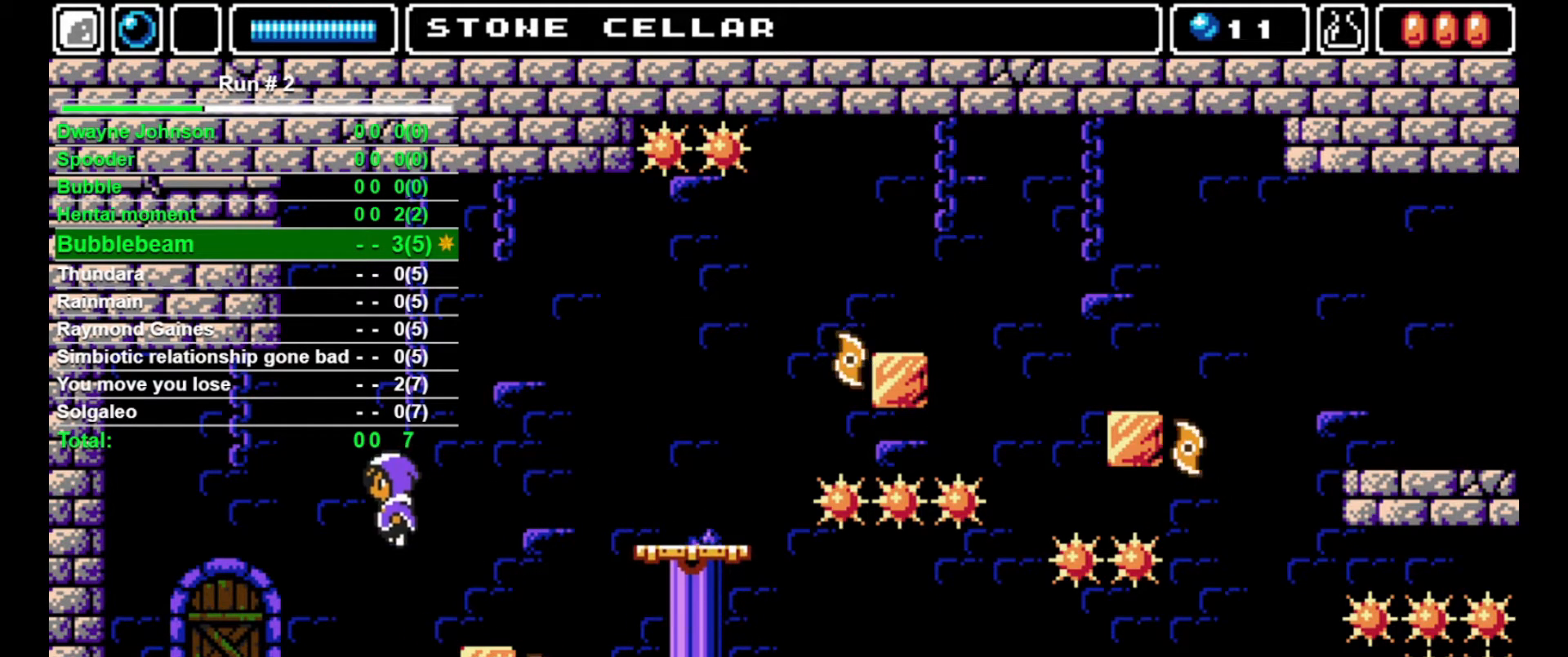
{"buttons": ["DPAD_LEFT"], "events": []}
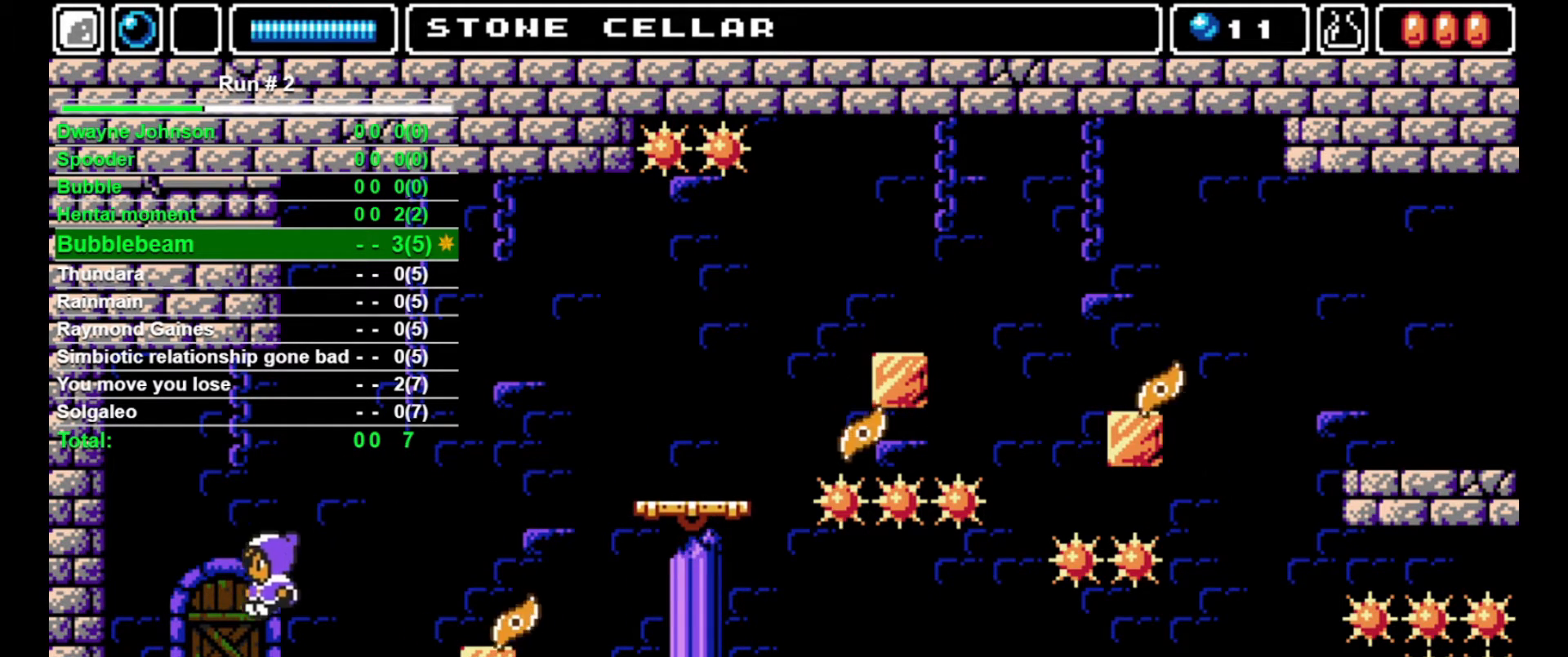
{"buttons": [], "events": [[200, "DPAD_LEFT", "up"], [233, "DPAD_UP", "down"], [433, "DPAD_UP", "up"]]}
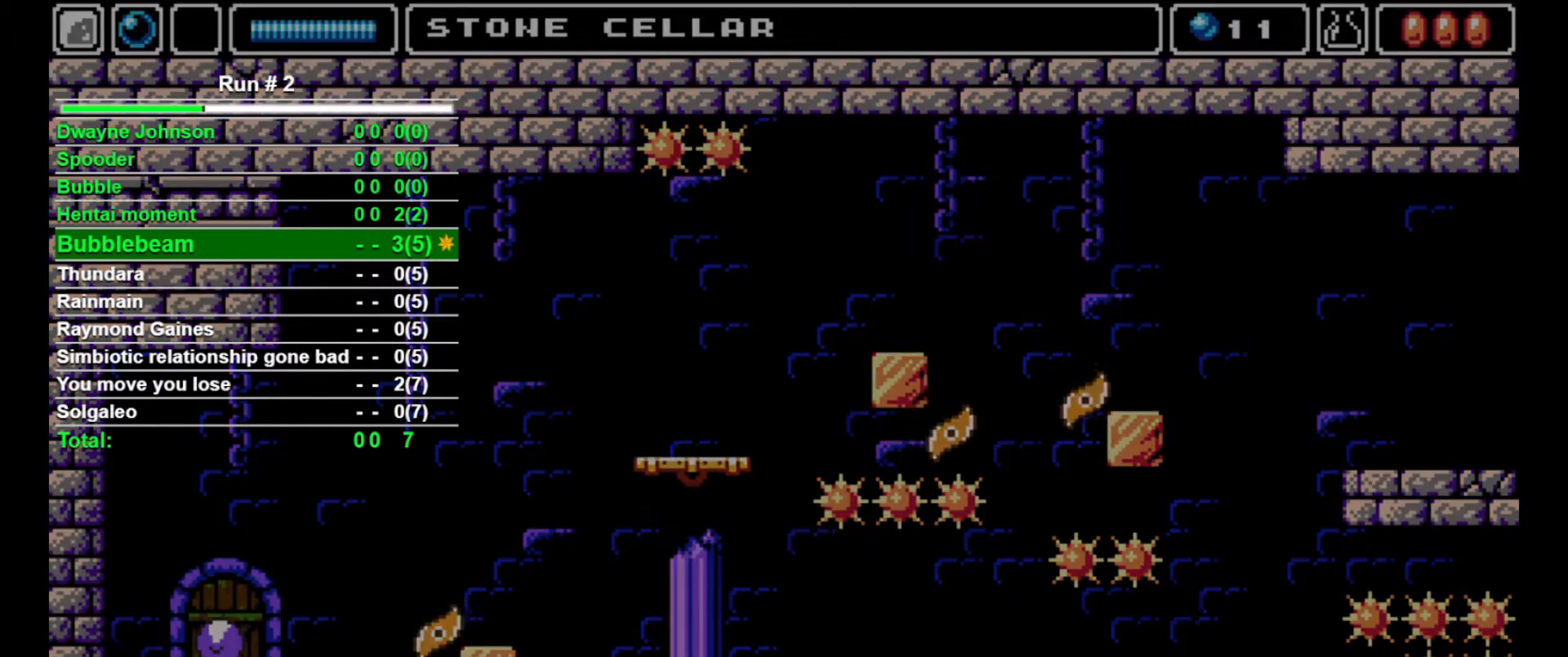
{"buttons": [], "events": []}
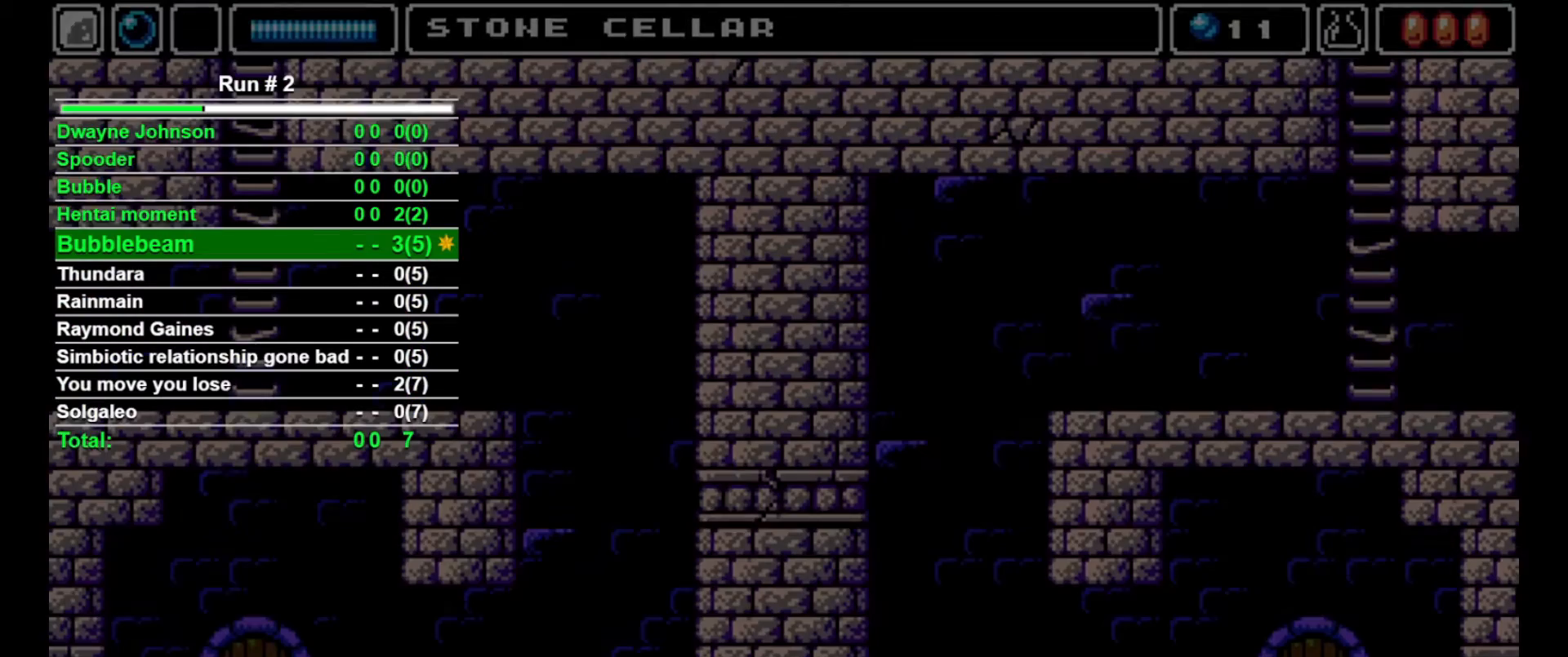
{"buttons": [], "events": [[300, "L1", "down"], [433, "L1", "up"]]}
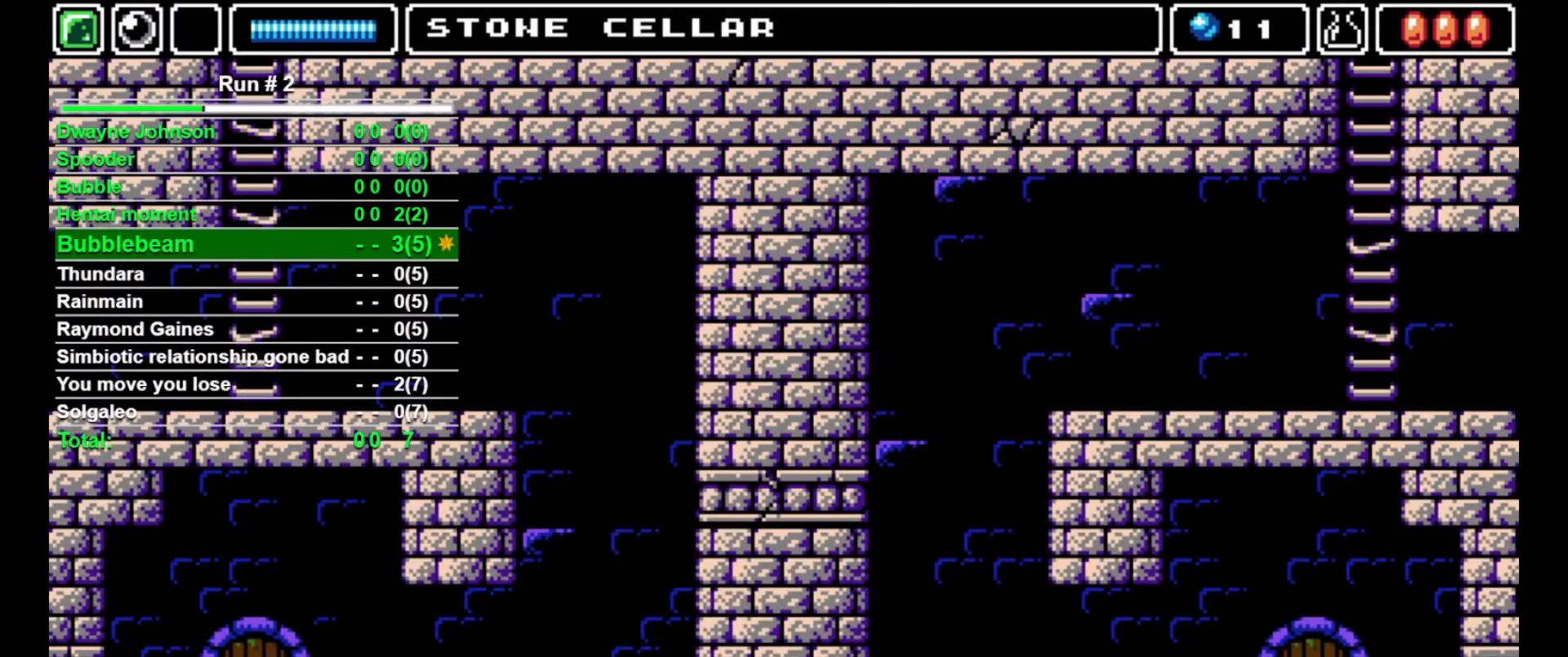
{"buttons": ["DPAD_RIGHT"], "events": [[300, "DPAD_RIGHT", "down"]]}
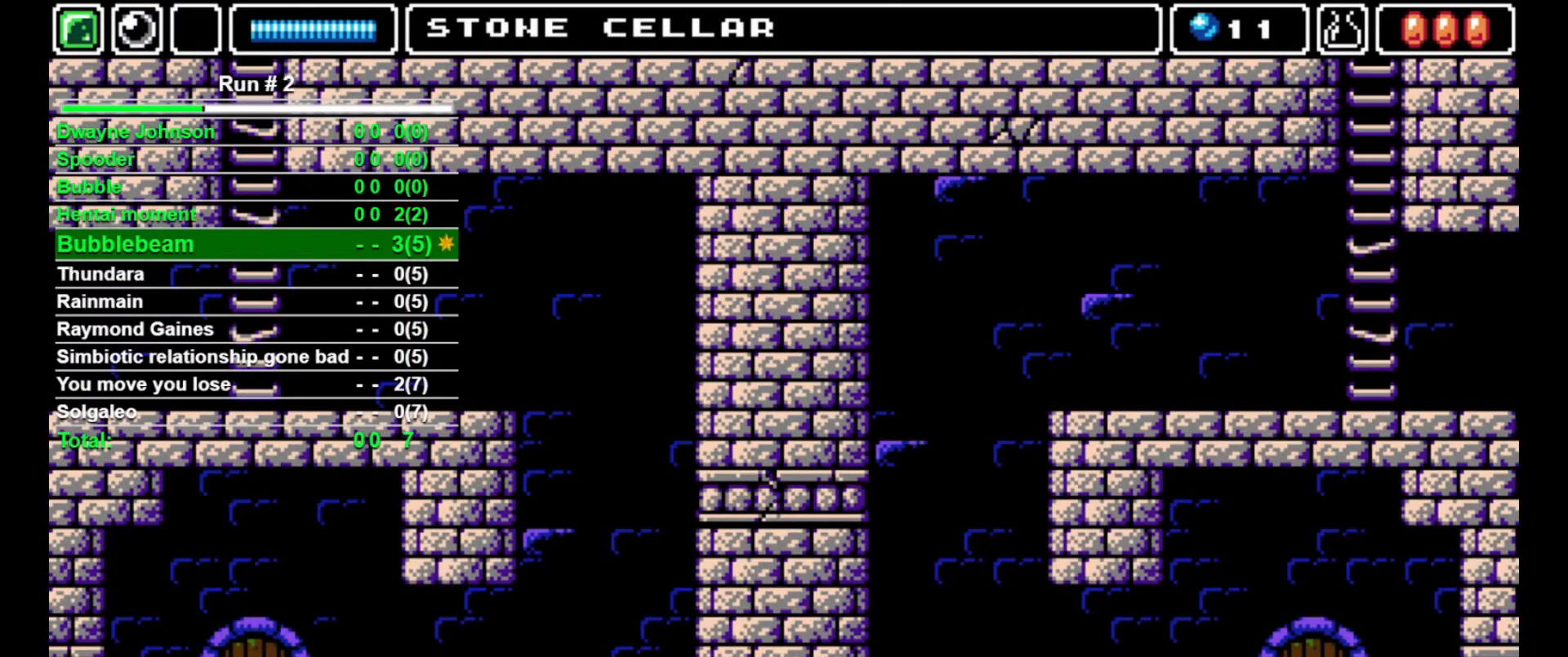
{"buttons": ["DPAD_RIGHT"], "events": []}
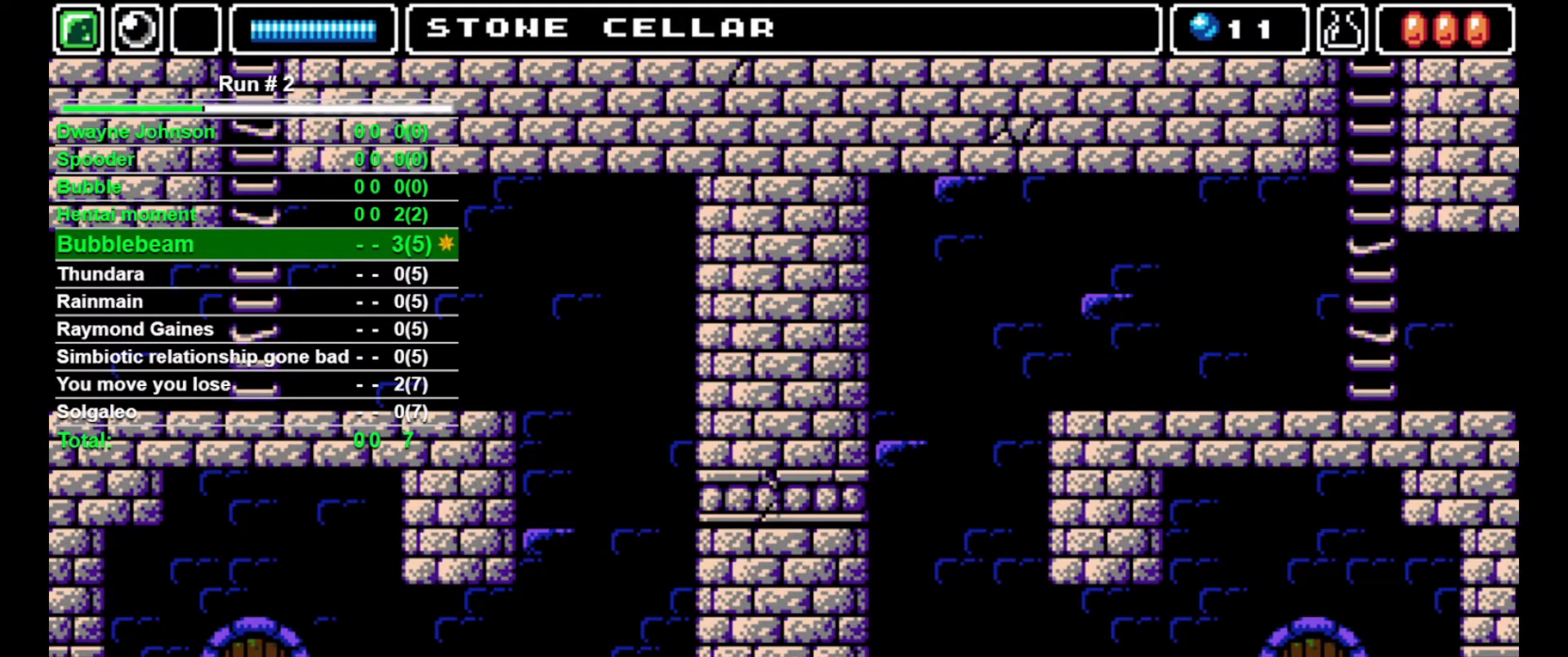
{"buttons": ["DPAD_RIGHT"], "events": [[100, "DPAD_UP", "down"], [133, "DPAD_RIGHT", "up"], [167, "SQUARE", "down"], [233, "SQUARE", "up"], [333, "DPAD_UP", "up"], [467, "DPAD_RIGHT", "down"]]}
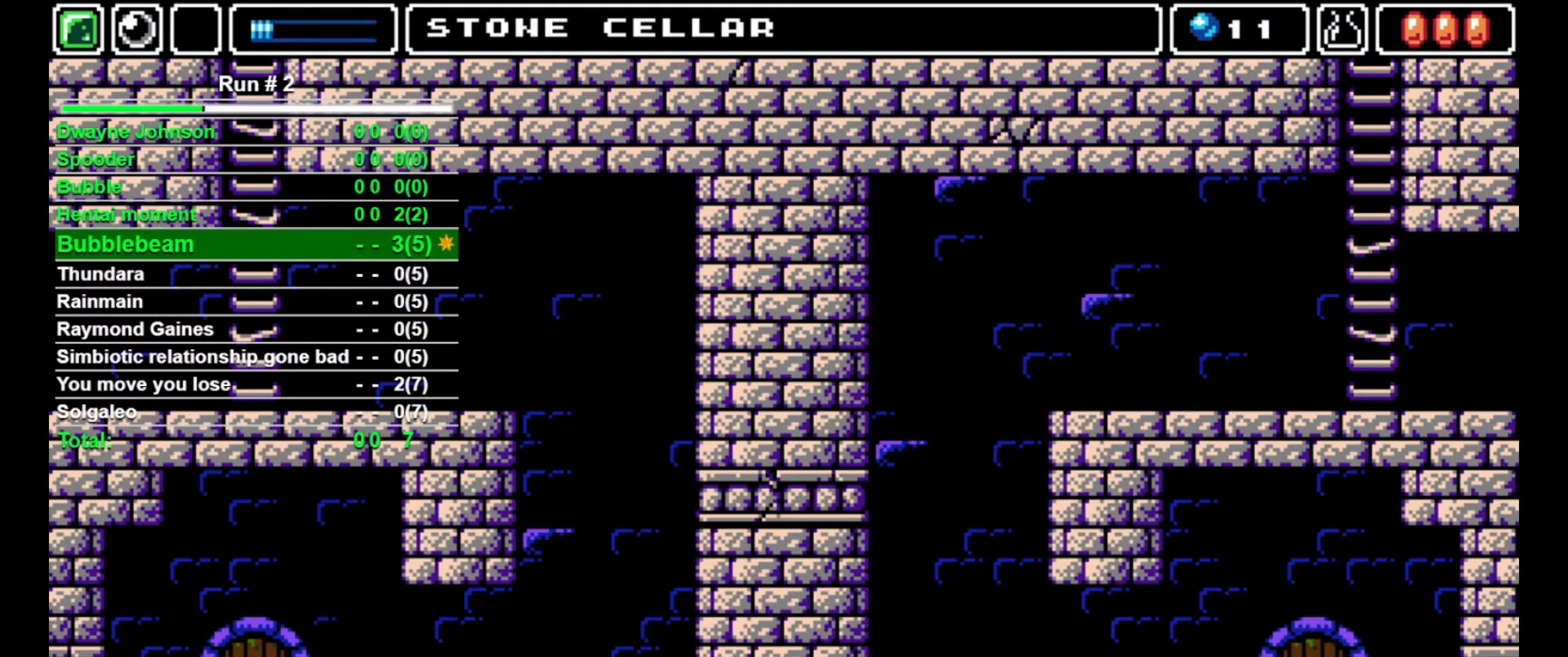
{"buttons": [], "events": [[33, "DPAD_RIGHT", "up"], [100, "DPAD_RIGHT", "down"], [167, "DPAD_RIGHT", "up"], [233, "L1", "down"], [333, "L1", "up"], [367, "CROSS", "down"], [467, "CROSS", "up"]]}